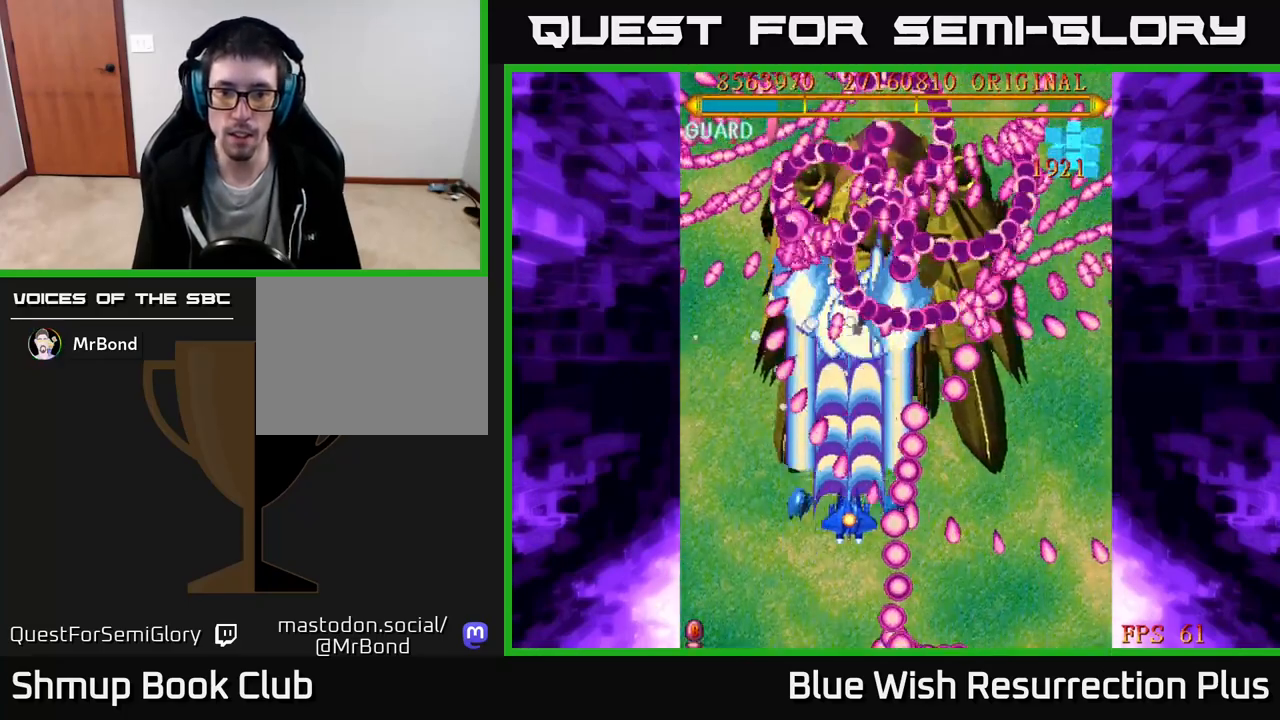
Gameplay with a controller (Xbox layout); each line is a JSON object with the inputs held at the frame after it. "events" lists button and stick changes between this image and that frame as [ms after this image, input, new state], when the widget could be followed in between. Not read: left_stick.
{"buttons": ["A"], "right_stick": "center", "events": [[17, "DPAD_RIGHT", "down"], [150, "DPAD_RIGHT", "up"], [317, "DPAD_RIGHT", "down"], [333, "DPAD_UP", "up"], [417, "DPAD_RIGHT", "up"]]}
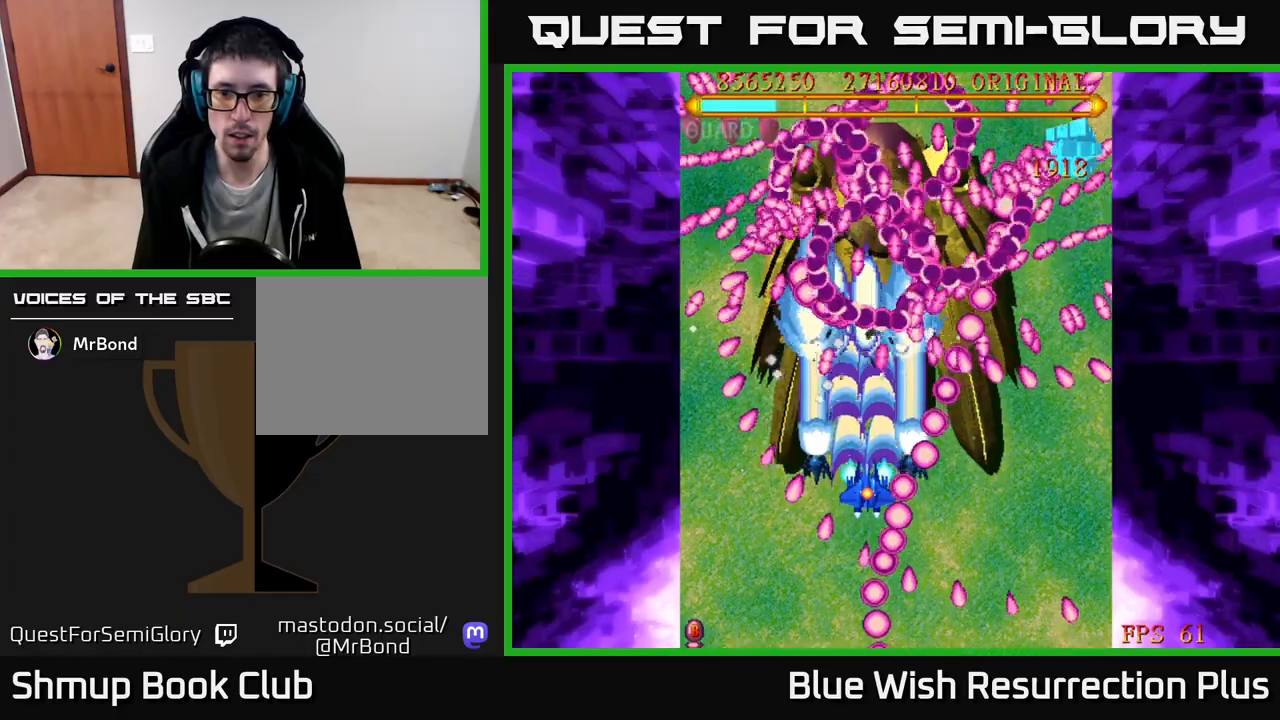
{"buttons": ["A", "DPAD_RIGHT"], "right_stick": "center", "events": [[283, "DPAD_DOWN", "down"], [300, "DPAD_RIGHT", "down"], [383, "DPAD_DOWN", "up"]]}
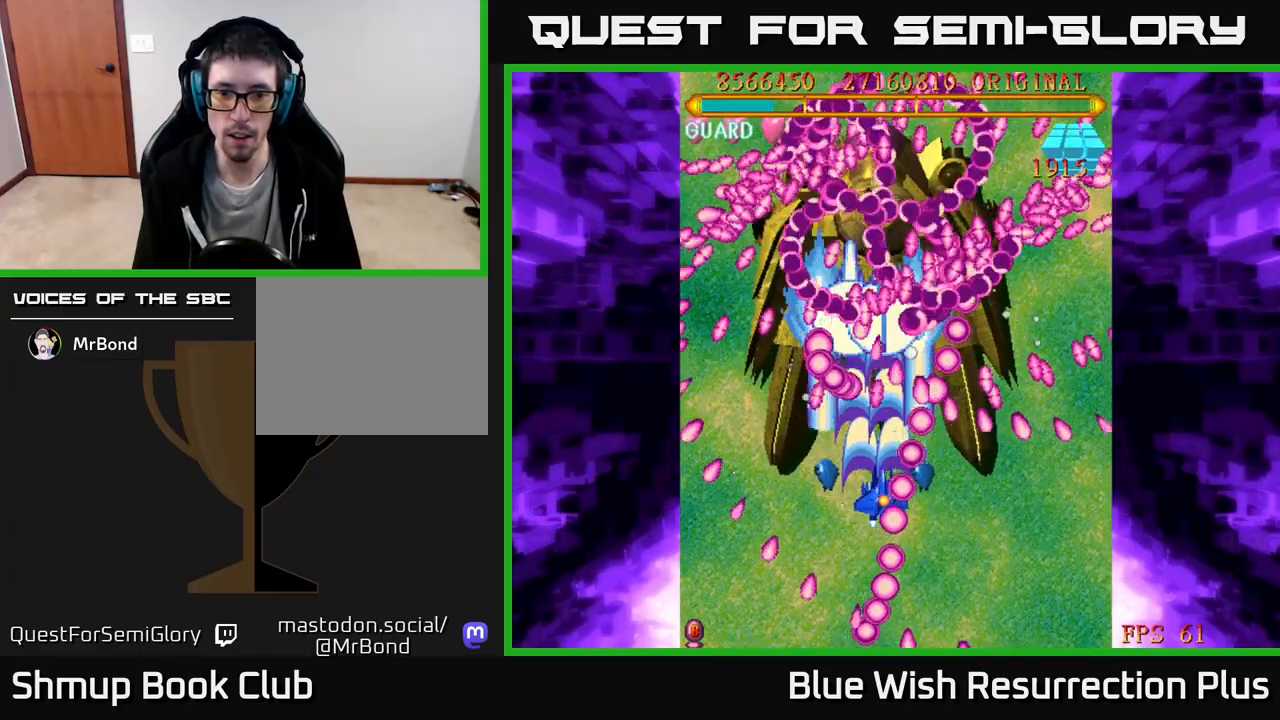
{"buttons": ["A", "DPAD_DOWN", "DPAD_LEFT"], "right_stick": "center", "events": [[17, "DPAD_DOWN", "down"], [383, "DPAD_RIGHT", "up"], [500, "DPAD_LEFT", "down"]]}
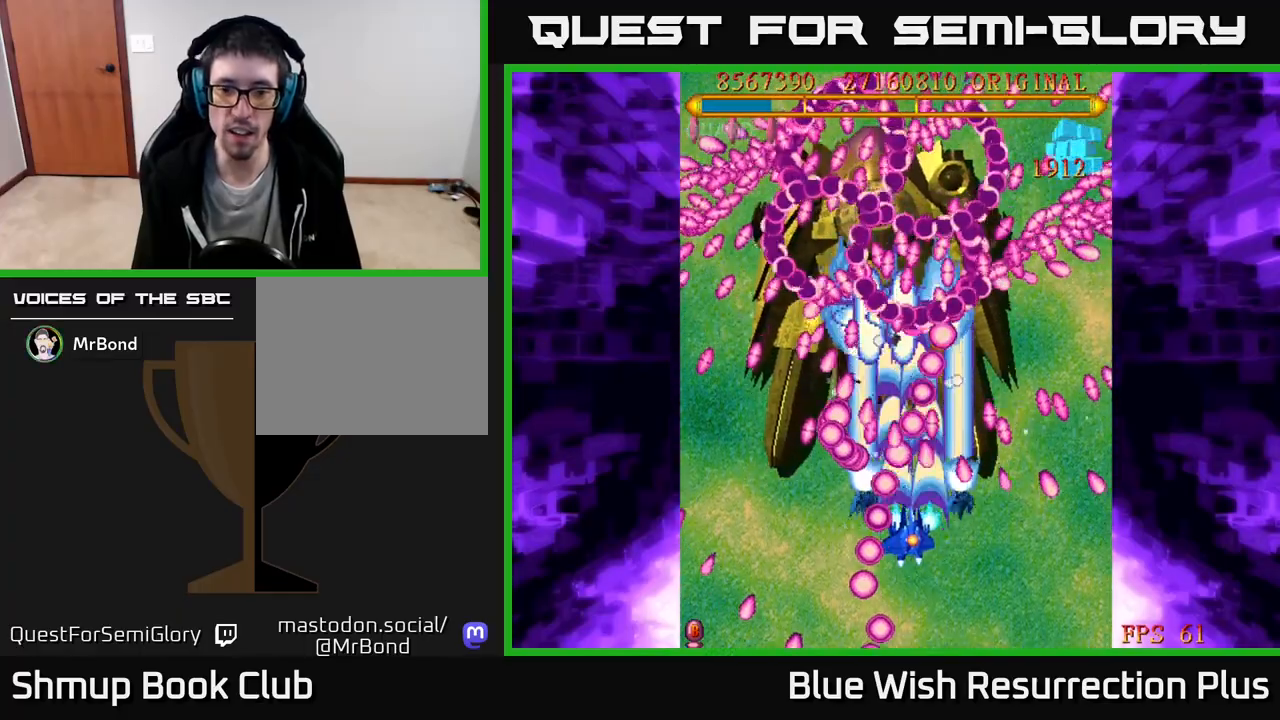
{"buttons": ["A"], "right_stick": "center", "events": [[67, "DPAD_LEFT", "up"], [267, "DPAD_DOWN", "up"]]}
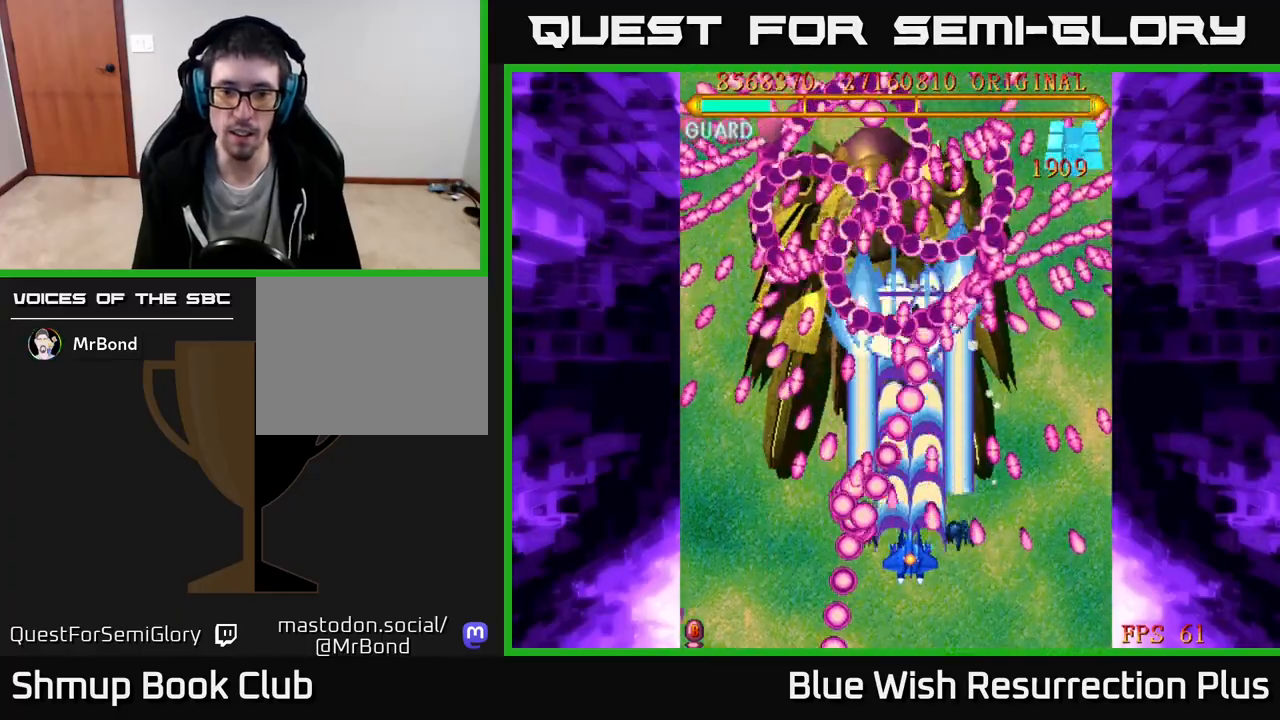
{"buttons": ["A"], "right_stick": "center", "events": [[333, "DPAD_RIGHT", "down"], [400, "DPAD_RIGHT", "up"]]}
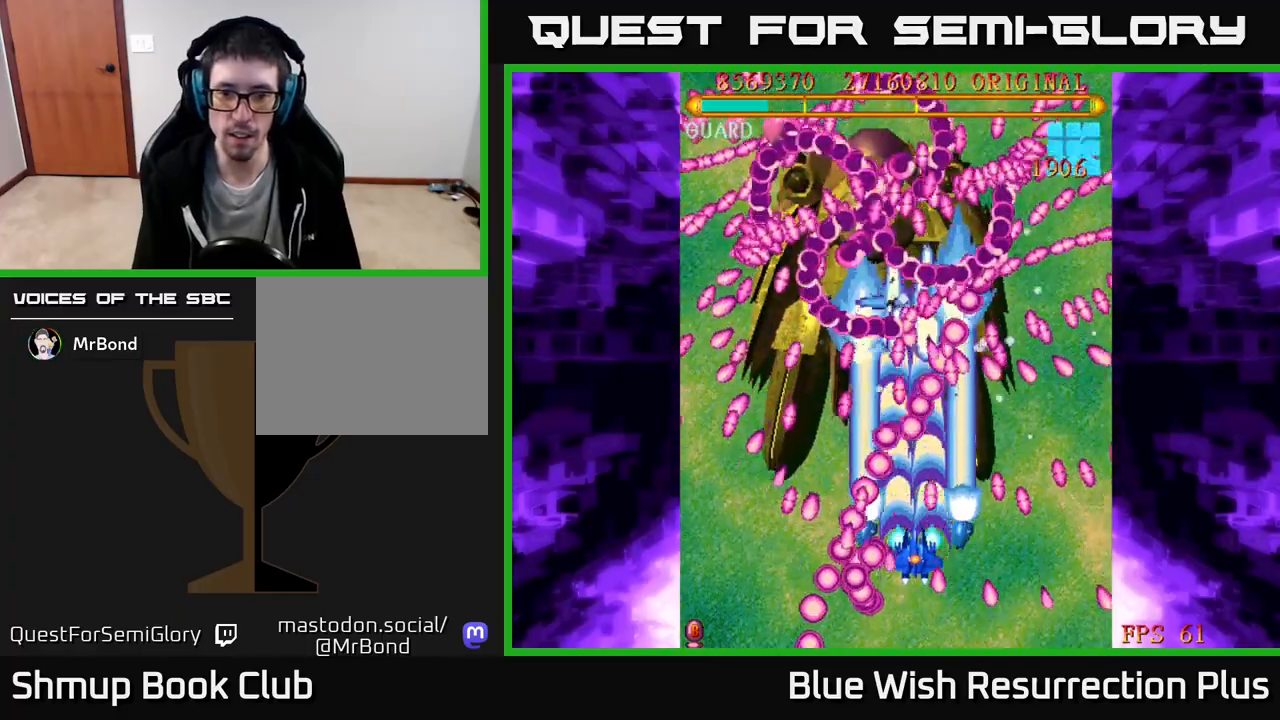
{"buttons": ["A", "DPAD_DOWN"], "right_stick": "center", "events": [[483, "DPAD_DOWN", "down"]]}
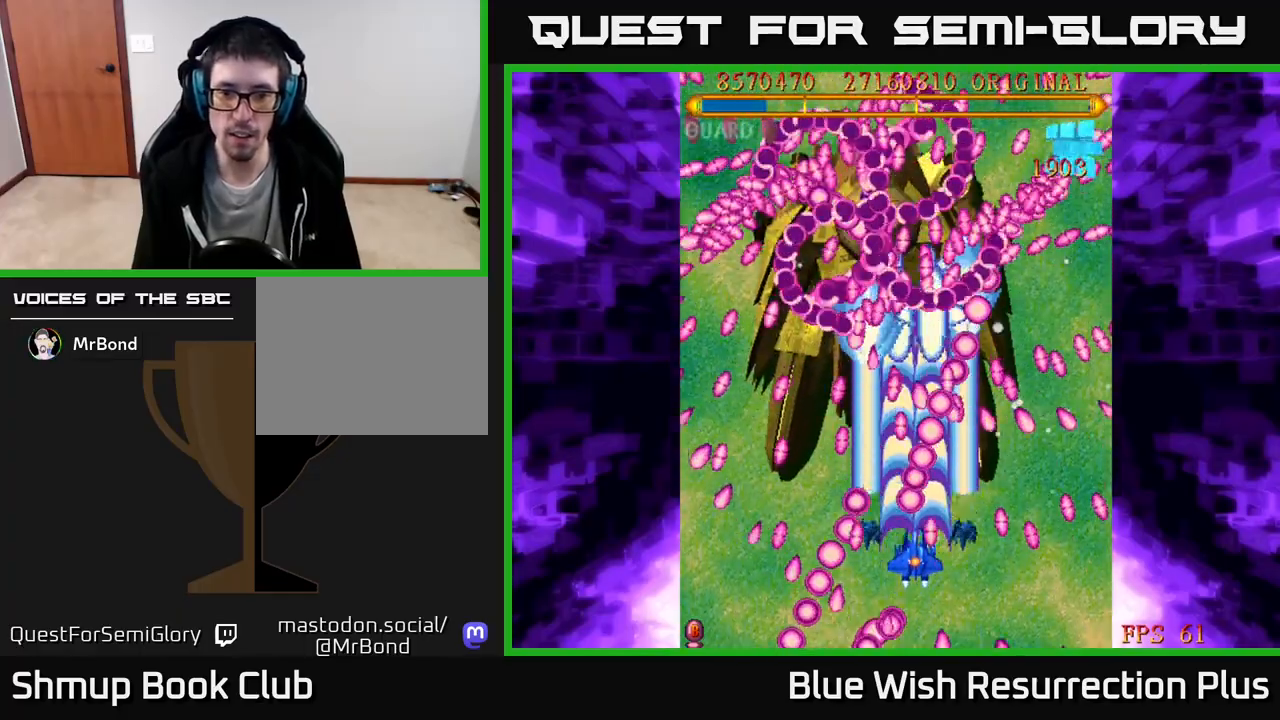
{"buttons": ["A", "DPAD_LEFT"], "right_stick": "center", "events": [[83, "DPAD_LEFT", "down"], [100, "DPAD_DOWN", "up"], [333, "DPAD_LEFT", "up"], [433, "DPAD_LEFT", "down"]]}
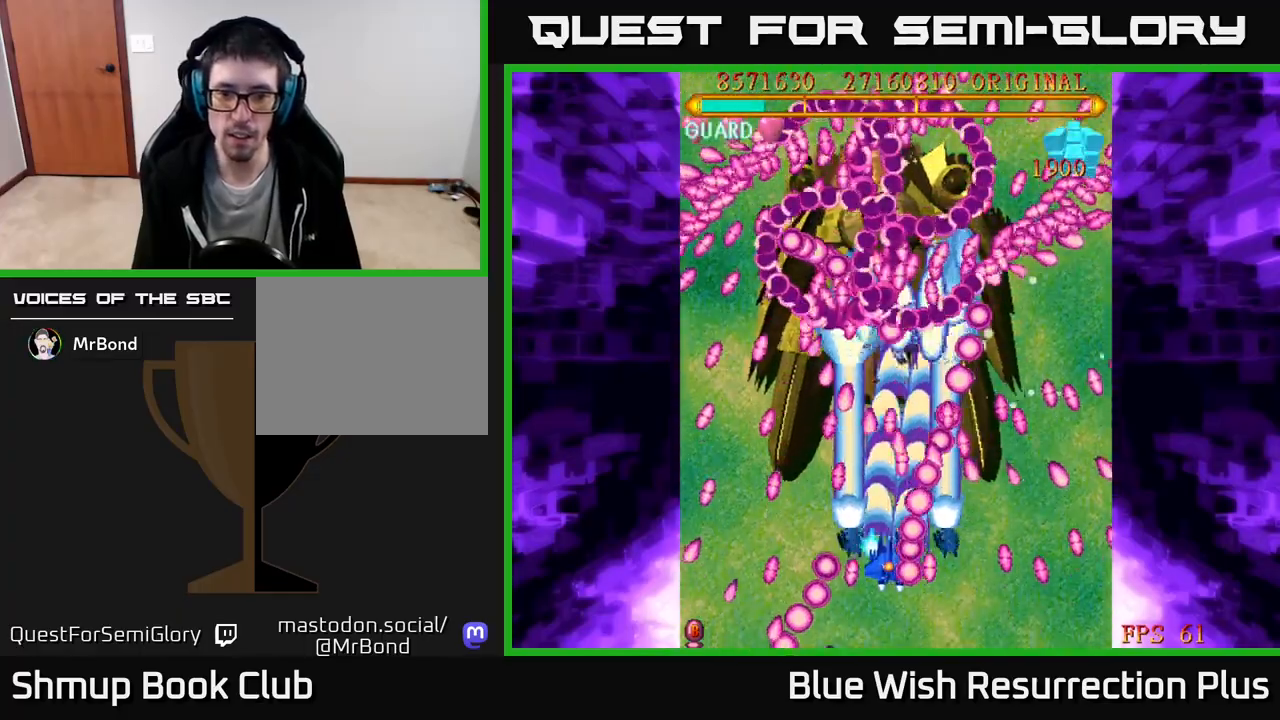
{"buttons": ["A"], "right_stick": "center", "events": [[33, "DPAD_LEFT", "up"]]}
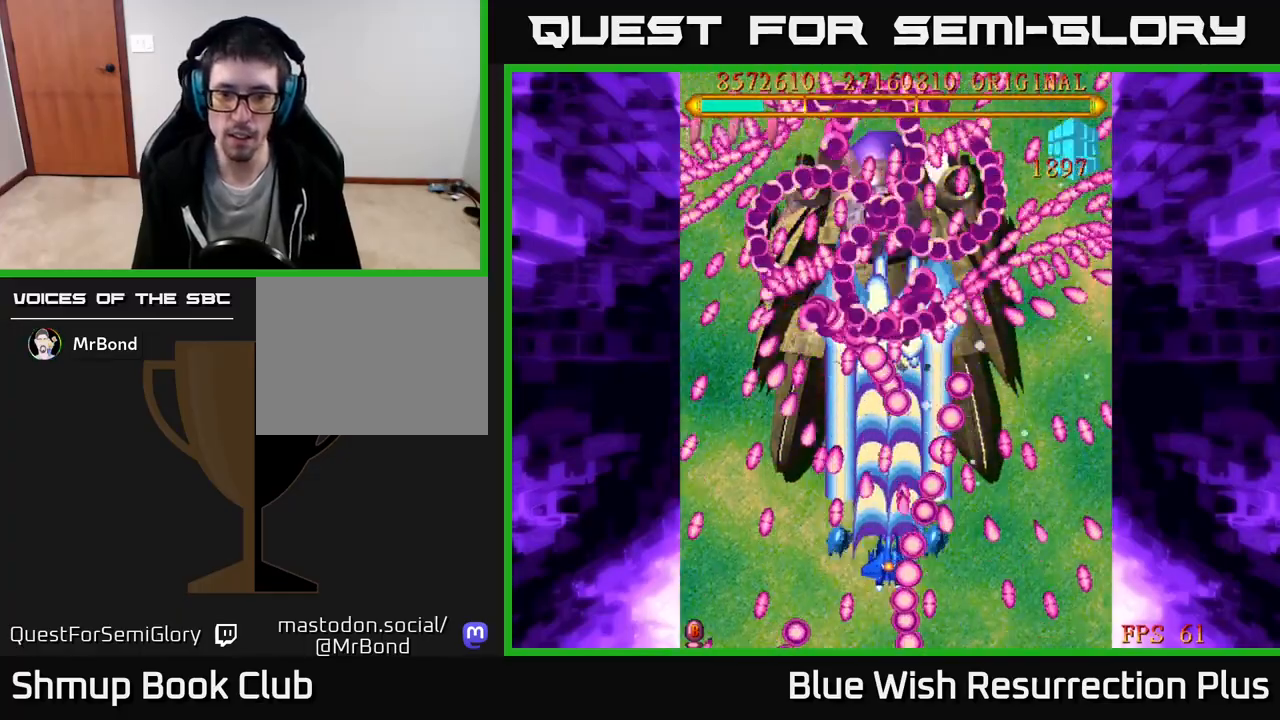
{"buttons": ["A"], "right_stick": "center", "events": [[317, "DPAD_UP", "down"], [417, "DPAD_UP", "up"]]}
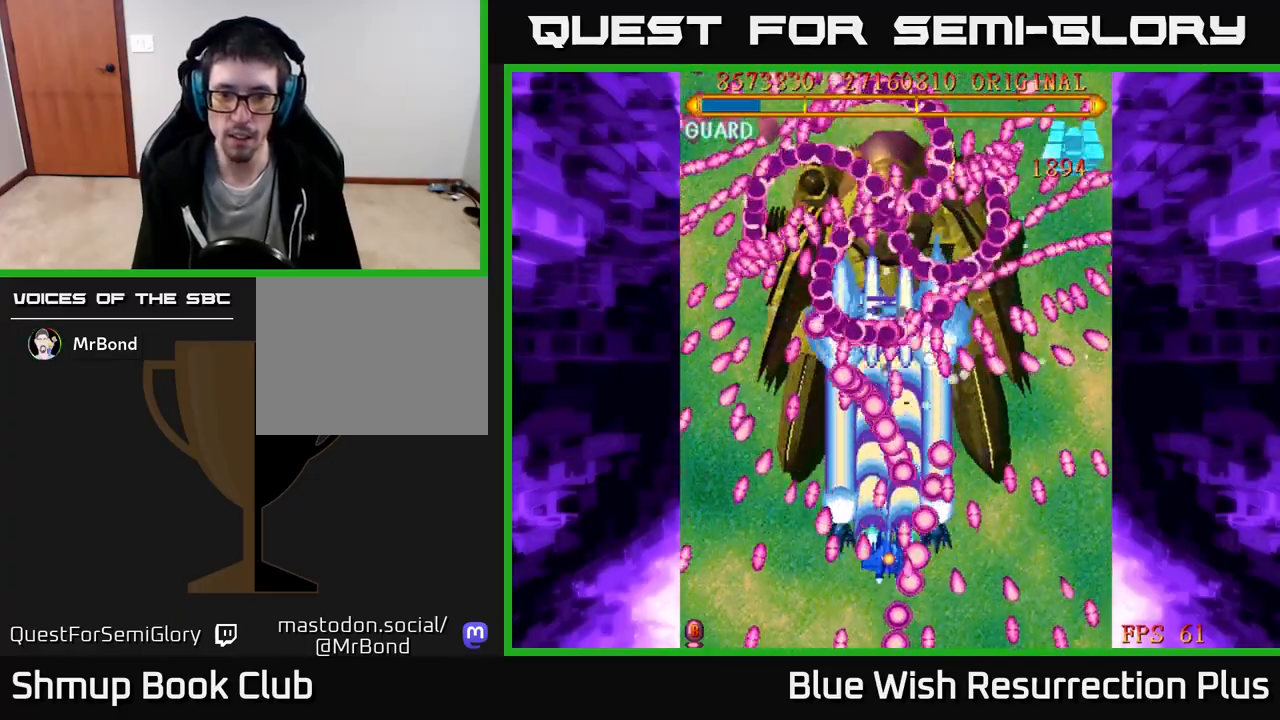
{"buttons": ["A", "DPAD_UP"], "right_stick": "center", "events": [[100, "DPAD_LEFT", "down"], [233, "DPAD_LEFT", "up"], [283, "DPAD_LEFT", "down"], [350, "DPAD_UP", "down"], [433, "DPAD_LEFT", "up"]]}
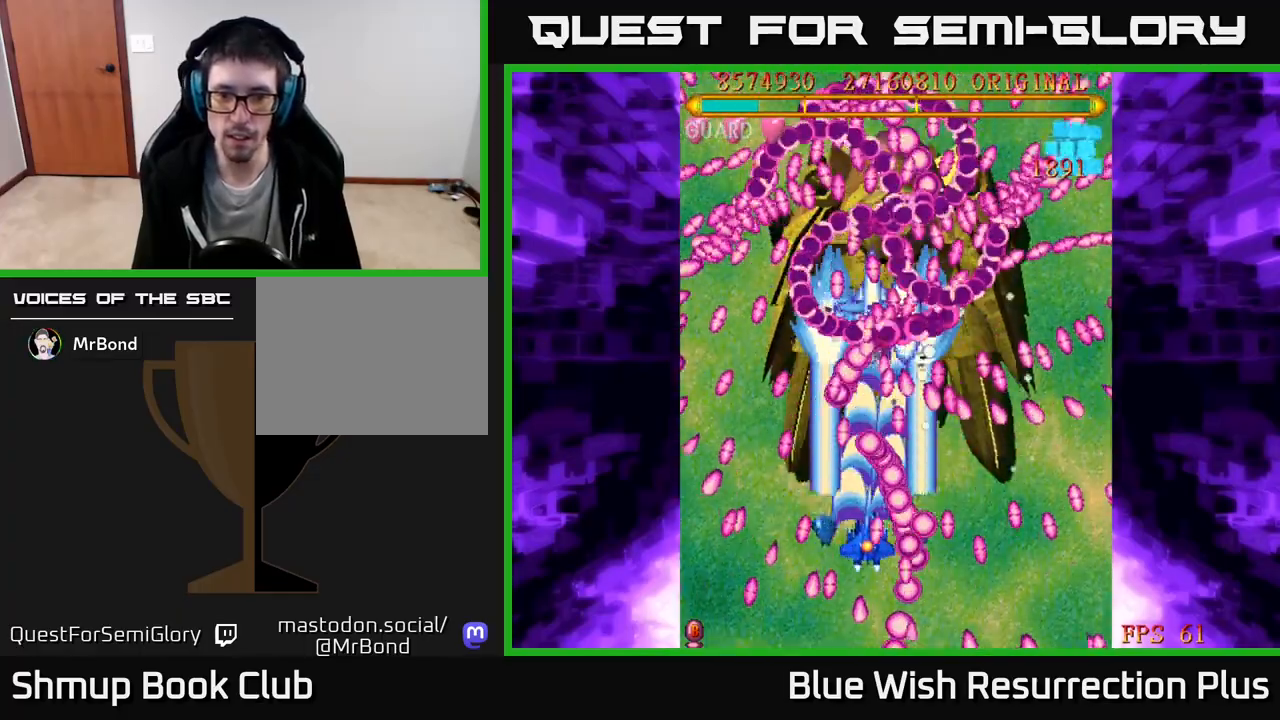
{"buttons": ["A", "DPAD_RIGHT"], "right_stick": "center", "events": [[50, "DPAD_UP", "up"], [317, "DPAD_UP", "down"], [383, "DPAD_RIGHT", "down"], [450, "DPAD_UP", "up"]]}
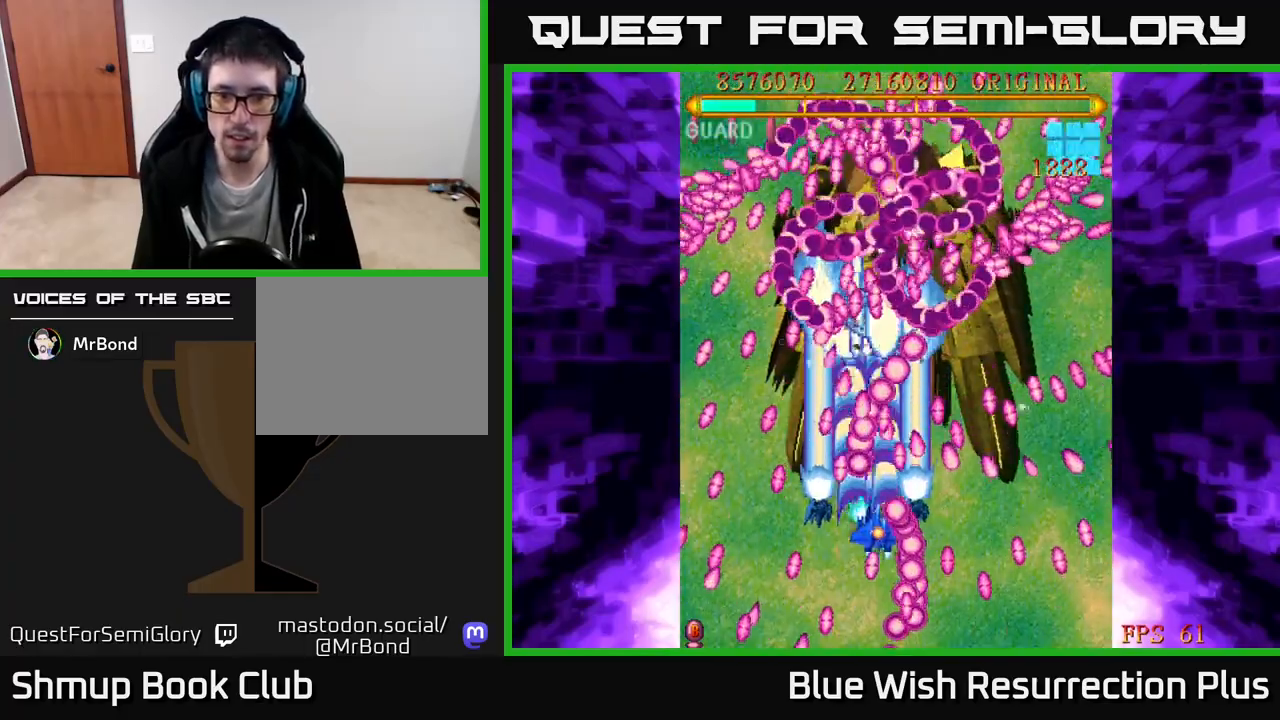
{"buttons": ["A"], "right_stick": "center", "events": [[167, "DPAD_RIGHT", "up"], [267, "DPAD_RIGHT", "down"], [450, "DPAD_RIGHT", "up"]]}
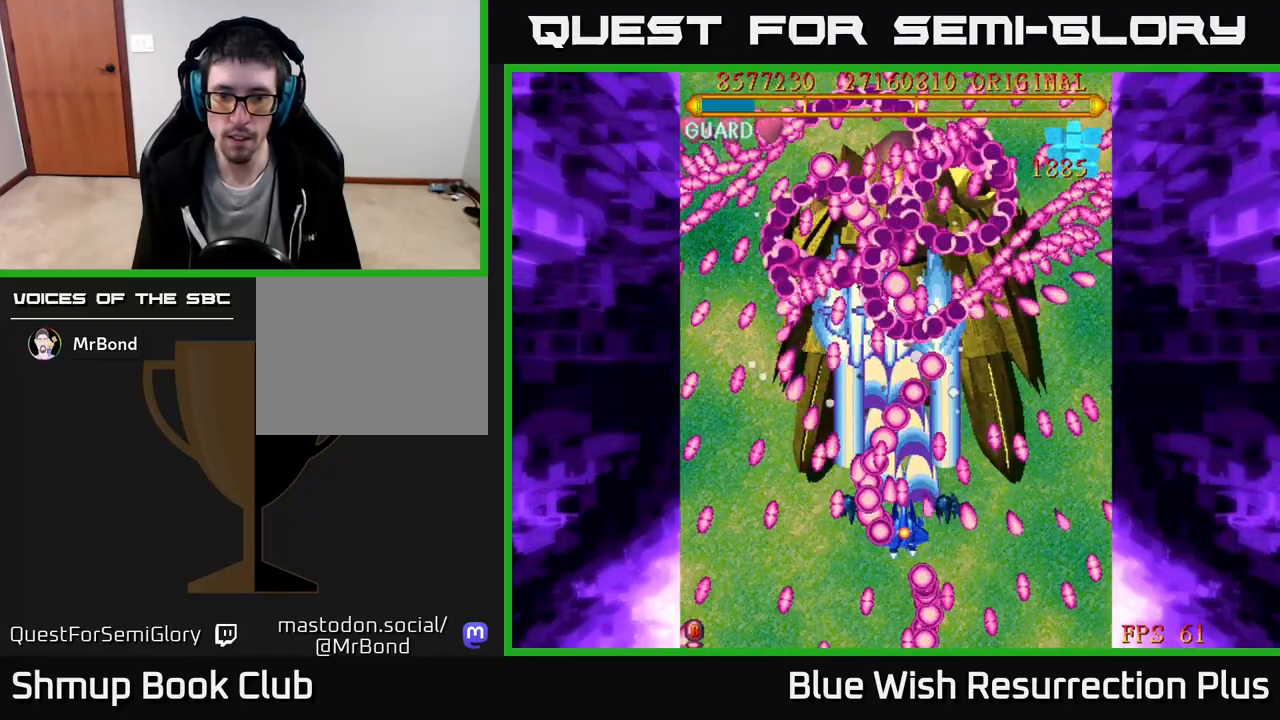
{"buttons": ["A"], "right_stick": "center", "events": [[67, "DPAD_DOWN", "down"], [100, "DPAD_RIGHT", "down"], [183, "DPAD_DOWN", "up"], [233, "DPAD_RIGHT", "up"], [383, "DPAD_RIGHT", "down"], [467, "DPAD_RIGHT", "up"]]}
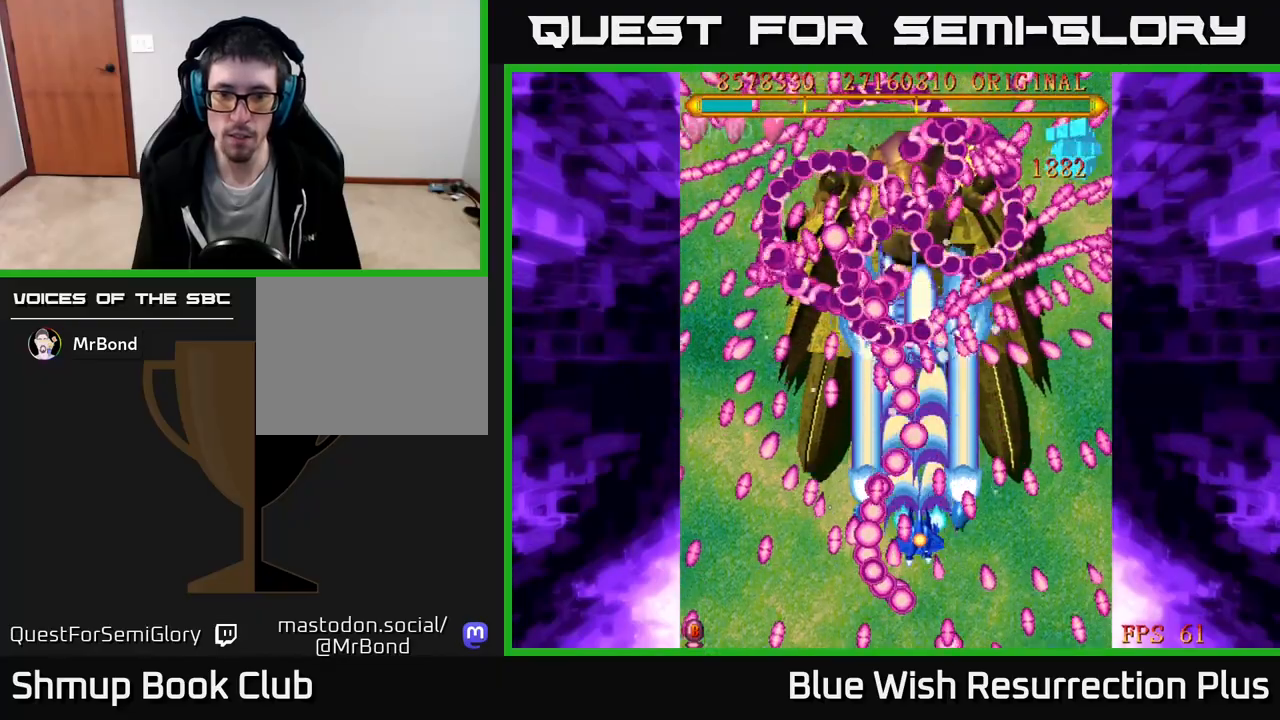
{"buttons": ["A"], "right_stick": "center", "events": [[100, "DPAD_RIGHT", "down"], [167, "DPAD_RIGHT", "up"]]}
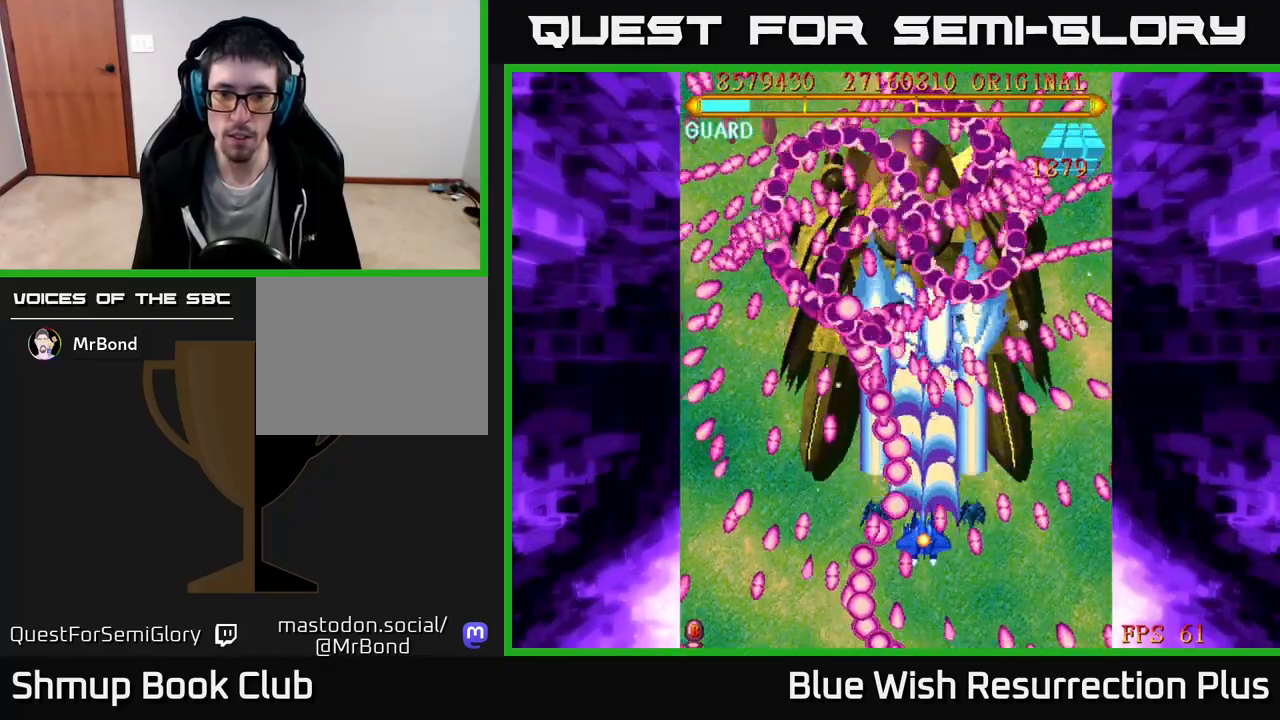
{"buttons": ["A"], "right_stick": "center", "events": []}
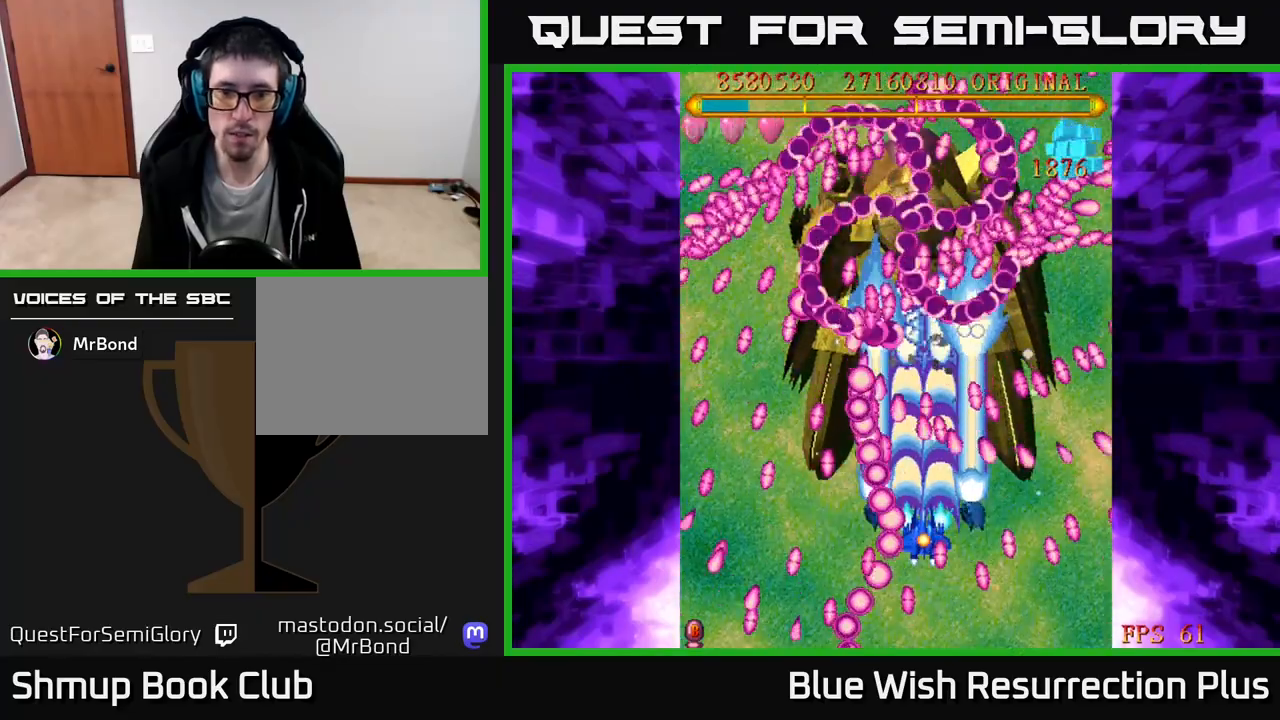
{"buttons": ["A"], "right_stick": "center", "events": []}
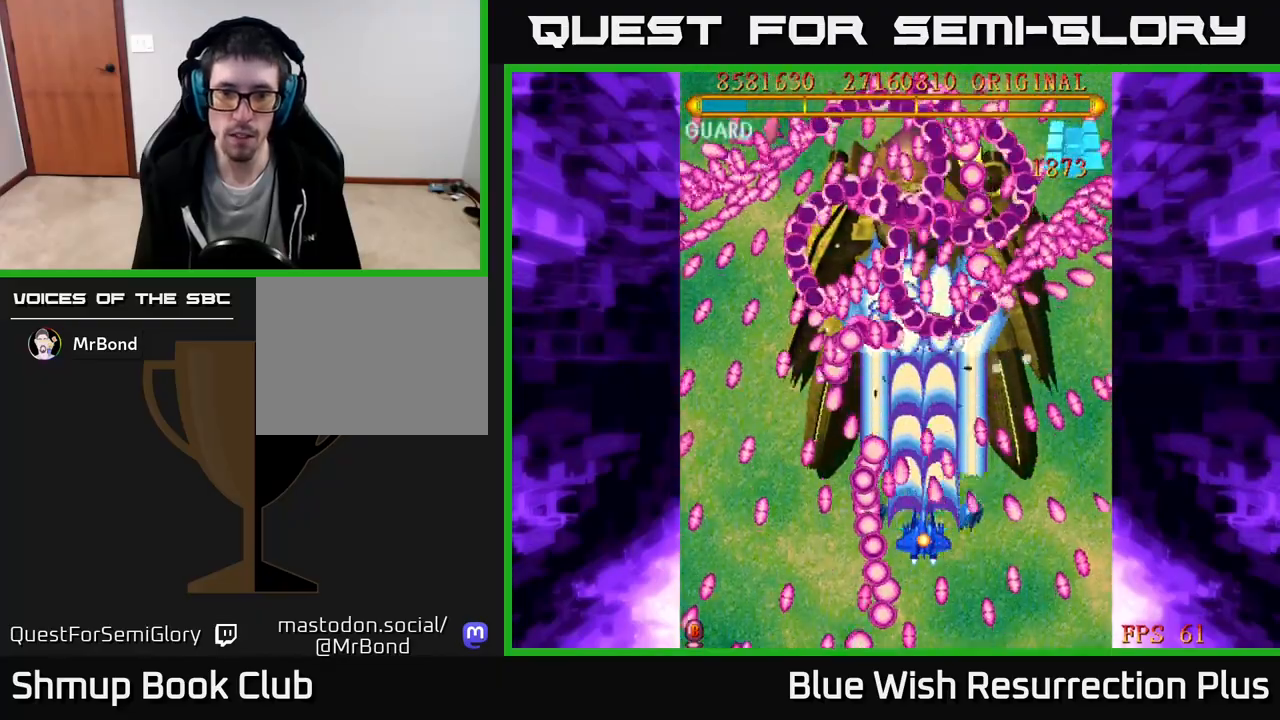
{"buttons": ["A", "DPAD_LEFT"], "right_stick": "center", "events": [[167, "DPAD_UP", "down"], [433, "DPAD_LEFT", "down"], [483, "DPAD_UP", "up"]]}
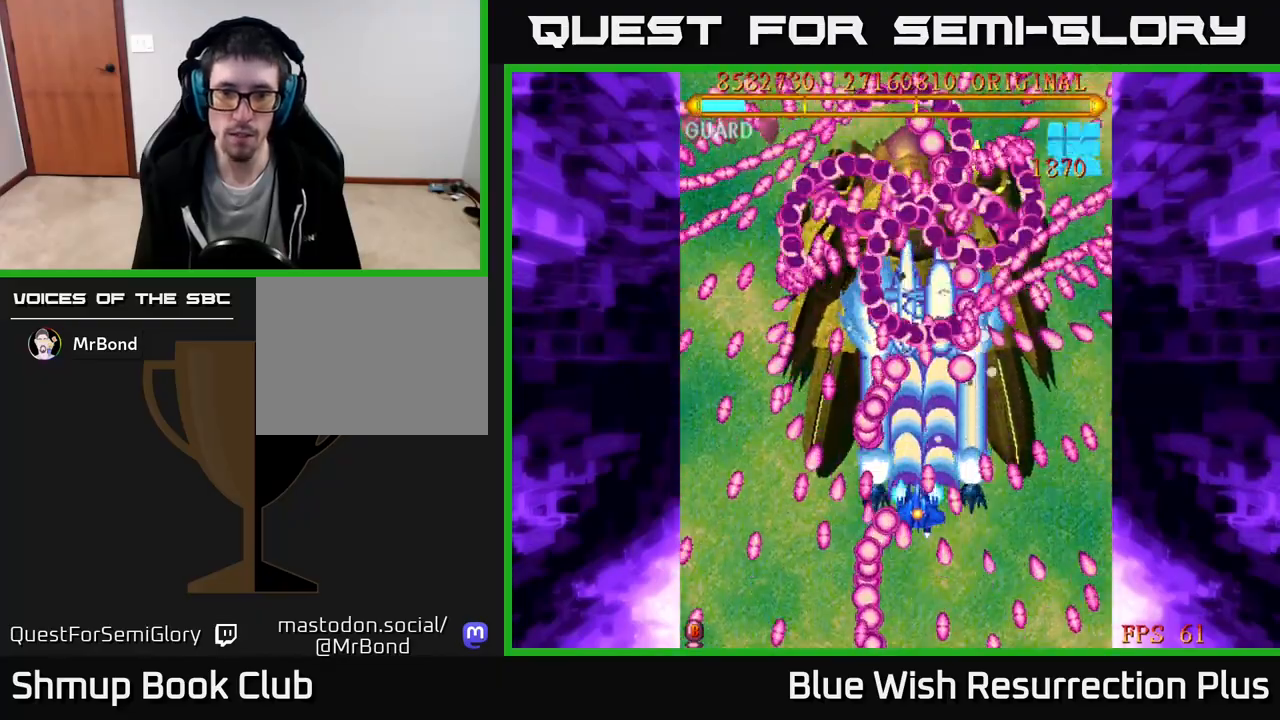
{"buttons": ["A"], "right_stick": "center", "events": [[67, "DPAD_LEFT", "up"], [267, "DPAD_DOWN", "down"], [300, "DPAD_LEFT", "down"], [417, "DPAD_DOWN", "up"], [433, "DPAD_LEFT", "up"]]}
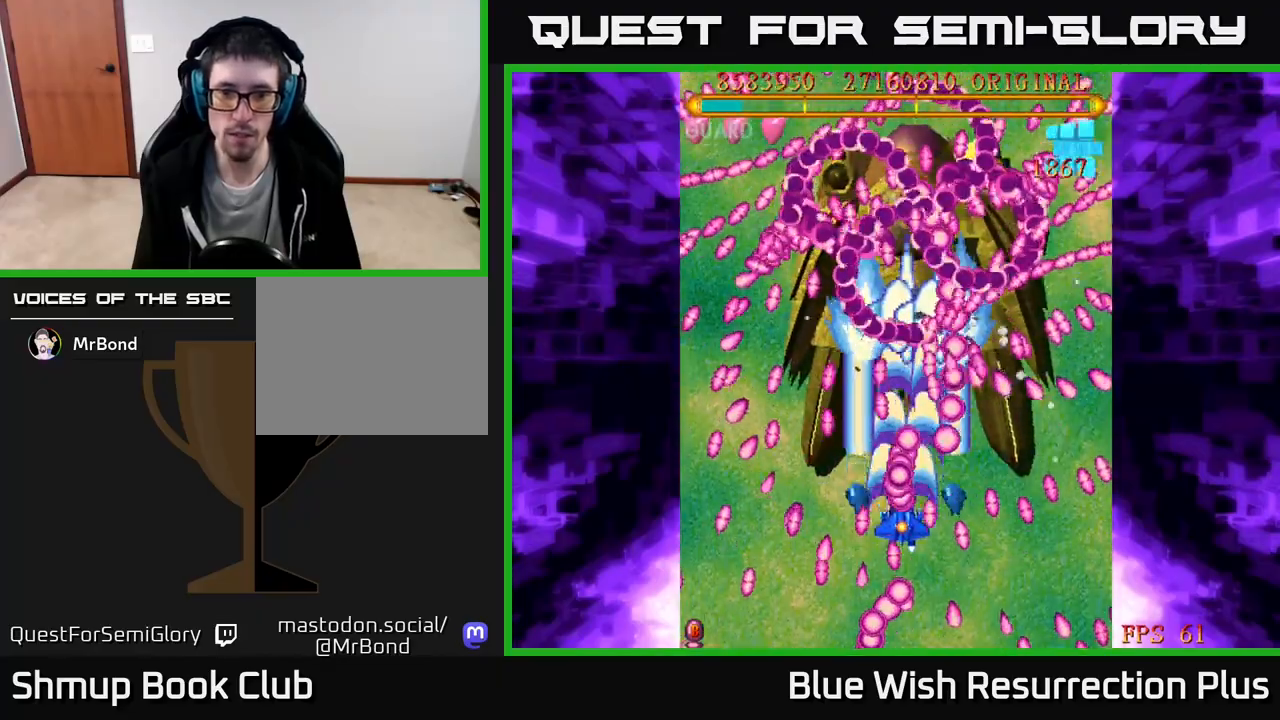
{"buttons": ["A"], "right_stick": "center", "events": [[83, "DPAD_LEFT", "down"], [200, "DPAD_LEFT", "up"]]}
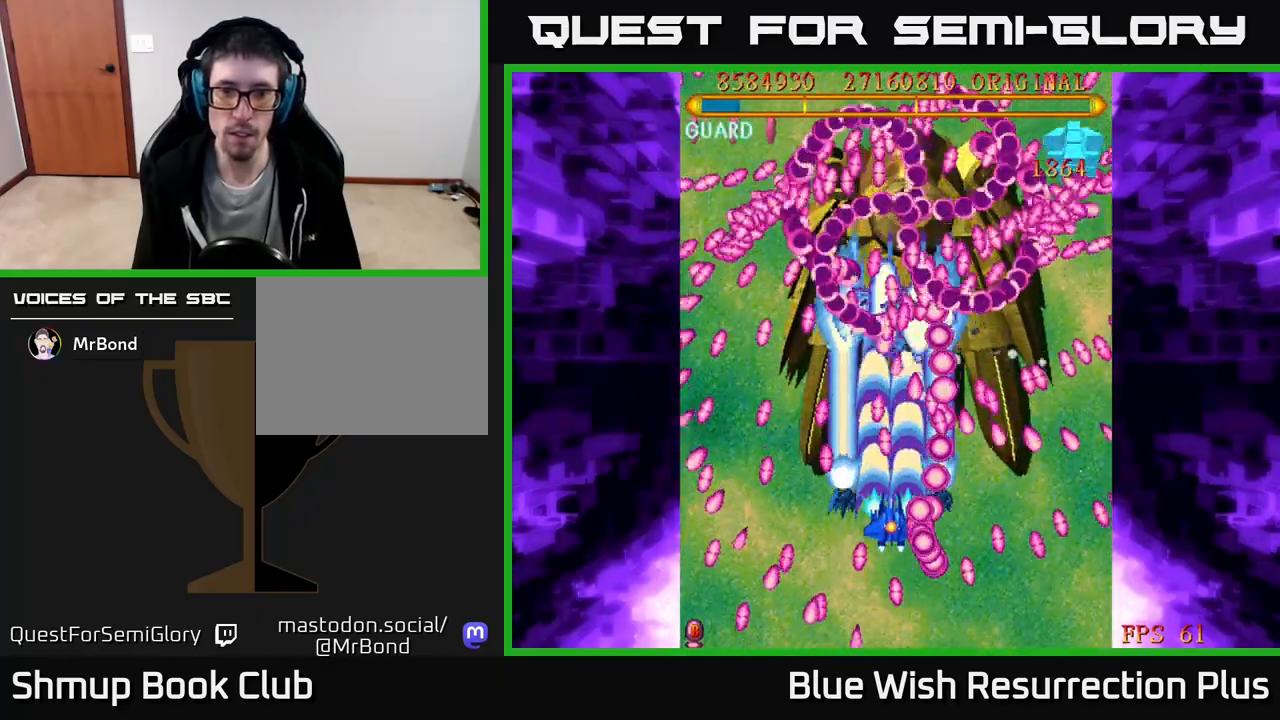
{"buttons": ["A"], "right_stick": "center", "events": [[33, "DPAD_LEFT", "down"], [133, "DPAD_LEFT", "up"]]}
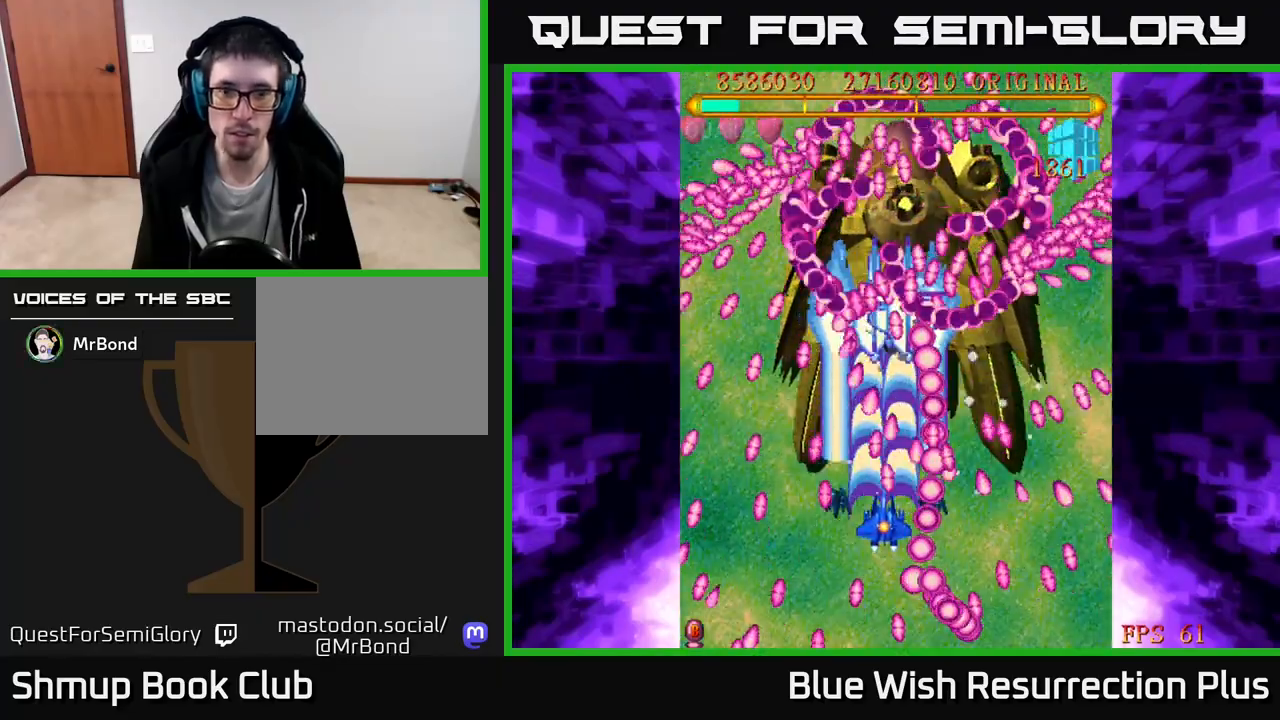
{"buttons": ["A"], "right_stick": "center", "events": [[83, "DPAD_DOWN", "down"], [200, "DPAD_DOWN", "up"], [350, "DPAD_LEFT", "down"], [450, "DPAD_LEFT", "up"]]}
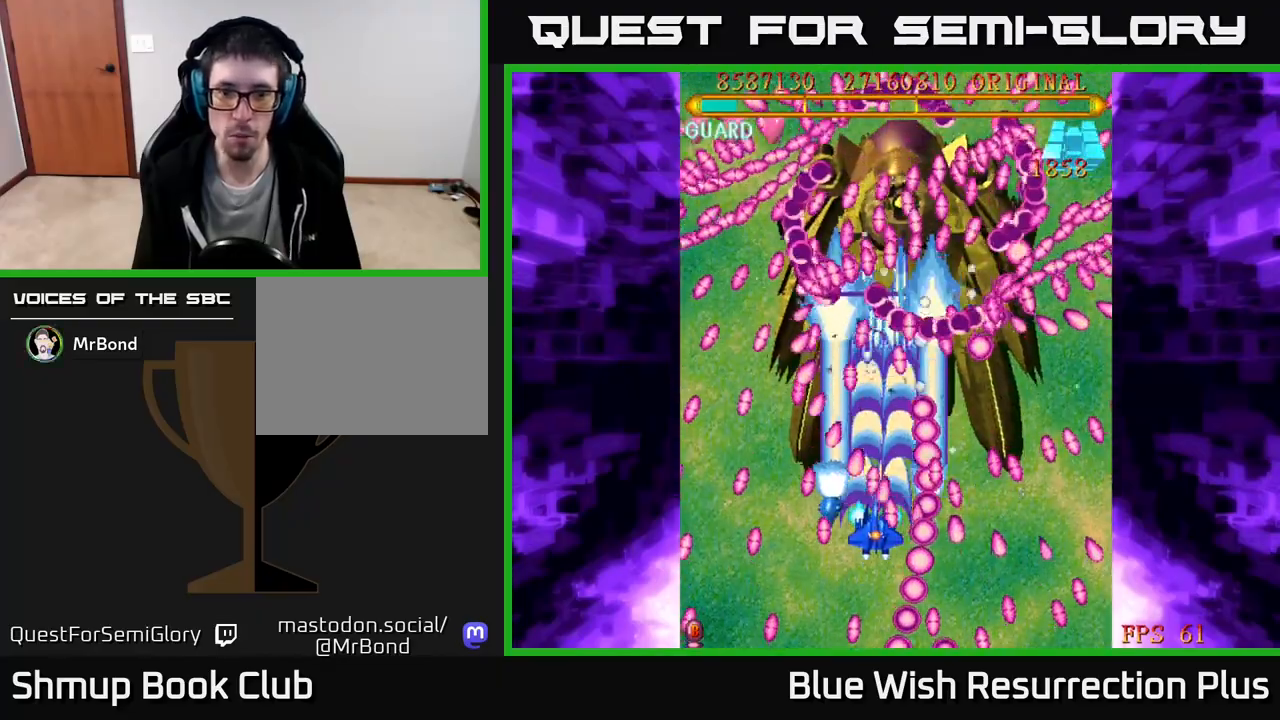
{"buttons": ["A", "DPAD_RIGHT"], "right_stick": "center", "events": [[150, "DPAD_LEFT", "down"], [267, "DPAD_LEFT", "up"], [483, "DPAD_RIGHT", "down"]]}
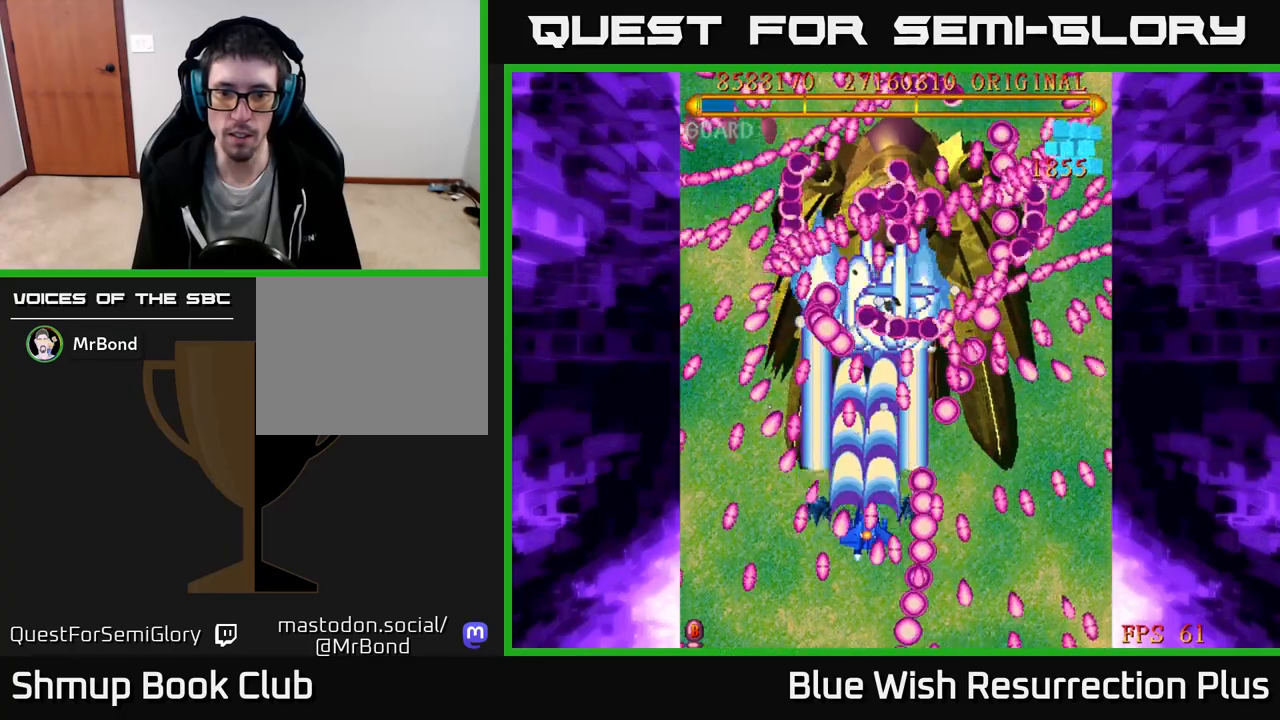
{"buttons": ["A"], "right_stick": "center", "events": [[67, "DPAD_DOWN", "down"], [117, "DPAD_DOWN", "up"], [117, "DPAD_RIGHT", "up"], [333, "DPAD_RIGHT", "down"], [400, "DPAD_RIGHT", "up"]]}
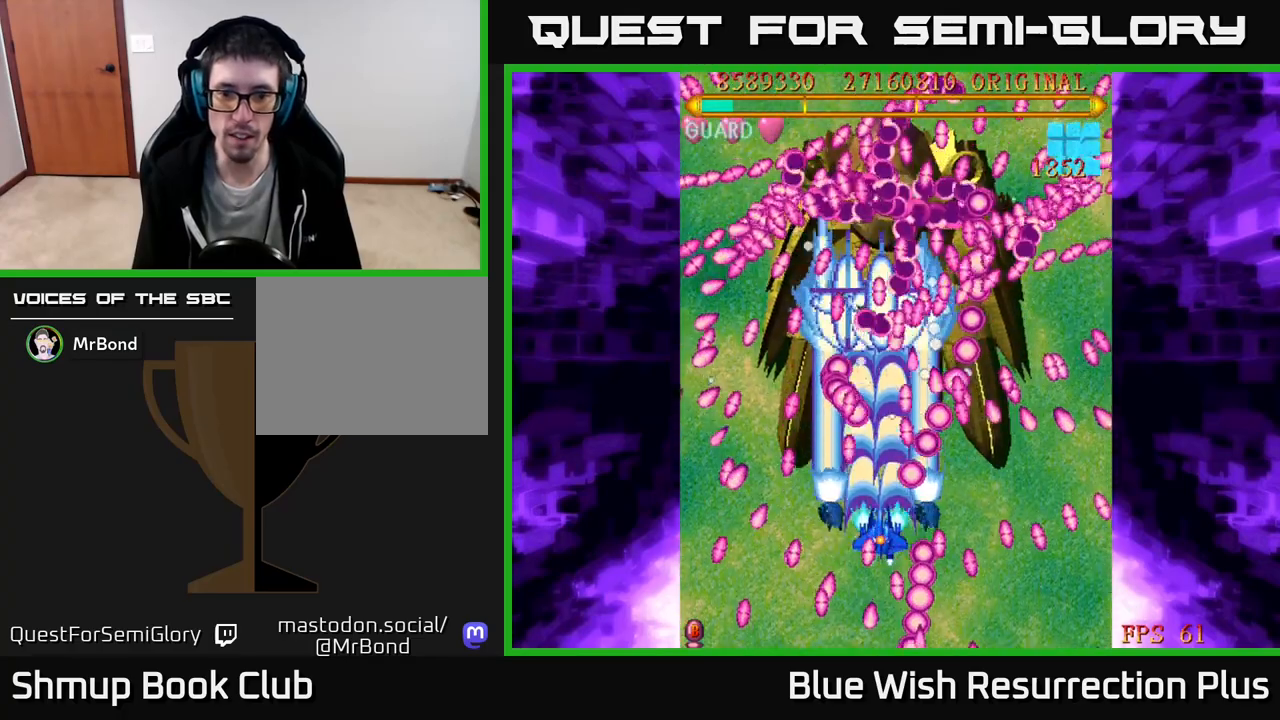
{"buttons": ["A"], "right_stick": "center", "events": [[117, "DPAD_DOWN", "down"], [117, "DPAD_RIGHT", "down"], [200, "DPAD_RIGHT", "up"], [217, "DPAD_DOWN", "up"], [350, "DPAD_DOWN", "down"], [350, "DPAD_RIGHT", "down"], [467, "DPAD_DOWN", "up"], [483, "DPAD_RIGHT", "up"]]}
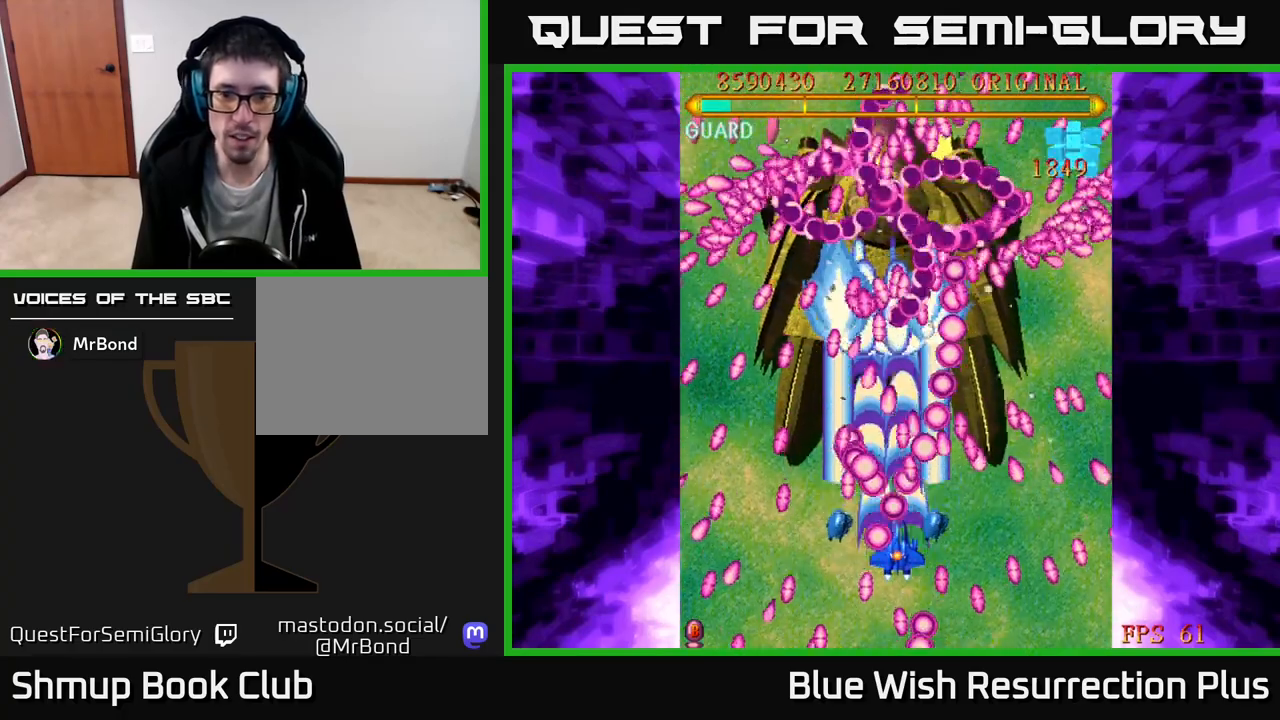
{"buttons": ["A"], "right_stick": "center", "events": [[150, "DPAD_DOWN", "down"], [233, "DPAD_DOWN", "up"], [367, "DPAD_RIGHT", "down"], [483, "DPAD_RIGHT", "up"]]}
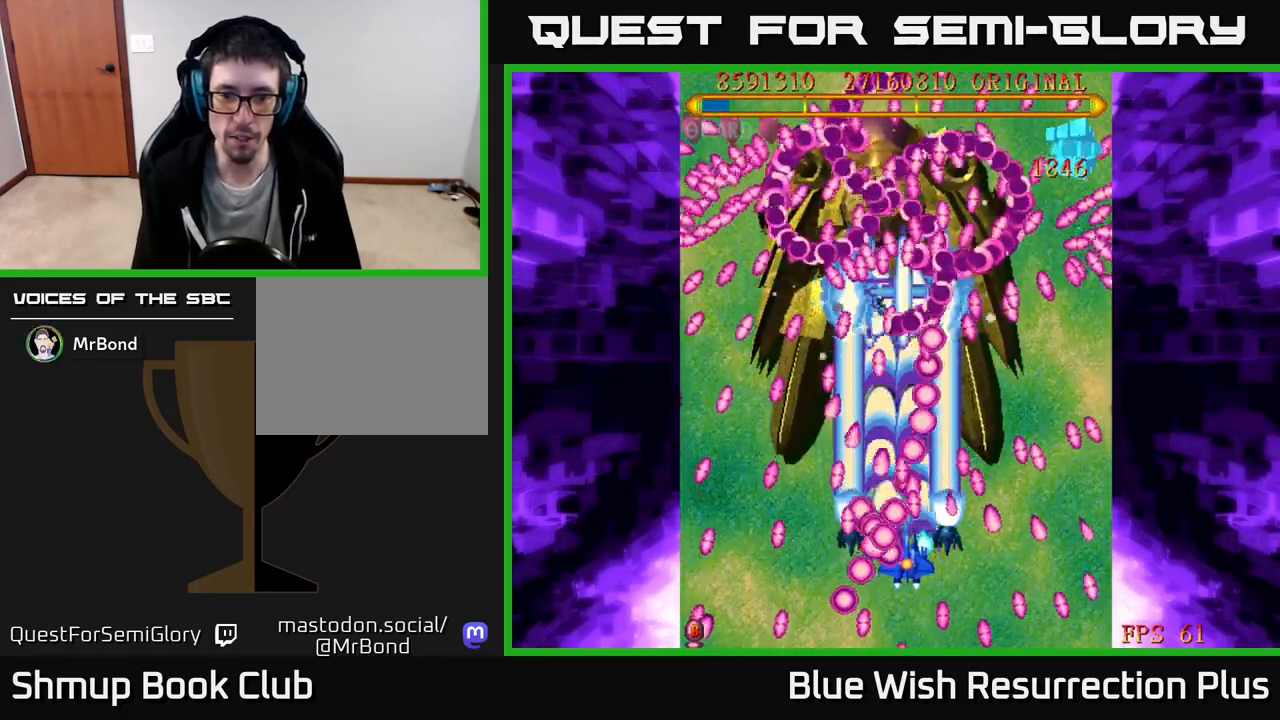
{"buttons": ["A"], "right_stick": "center", "events": []}